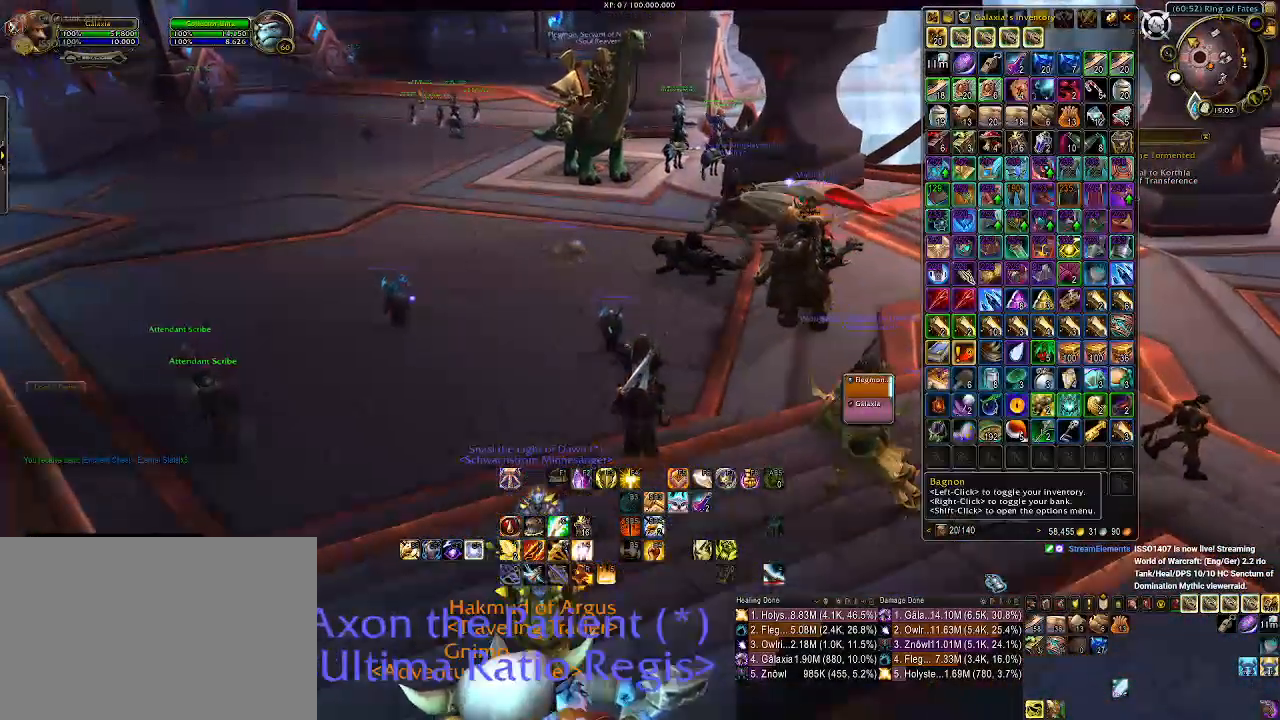
Gameplay with keyboard and mouse; each line is a JSON object with the keys and mouse buttons held at the frame after it. "events" lists presses ("down") and releases ("up") of "1", "2", "3", "4", "5", "a", "alt", "b", "c", "ctrl", "d", "e", "f", "g", "q", "r", "s", "shift", "space", "t", "tab", "v", "w", "x", "z", "mouse_left", "mouse_wheel" and "mouse_right" between this image and that frame as [ms after this image, input, new state], when the widget could be followed in between. "mouse_left", "mouse_wheel", "mouse_right" = the "left", "wheel", "right" buttons of the "mouse" list. No other keys are recorded. "wheel" means that the mouse wheel is clicked or scrolled. Mouse movement is not recorded.
{"keys": [], "mouse": [], "events": [[67, "space", "down"], [117, "space", "up"], [400, "w", "up"]]}
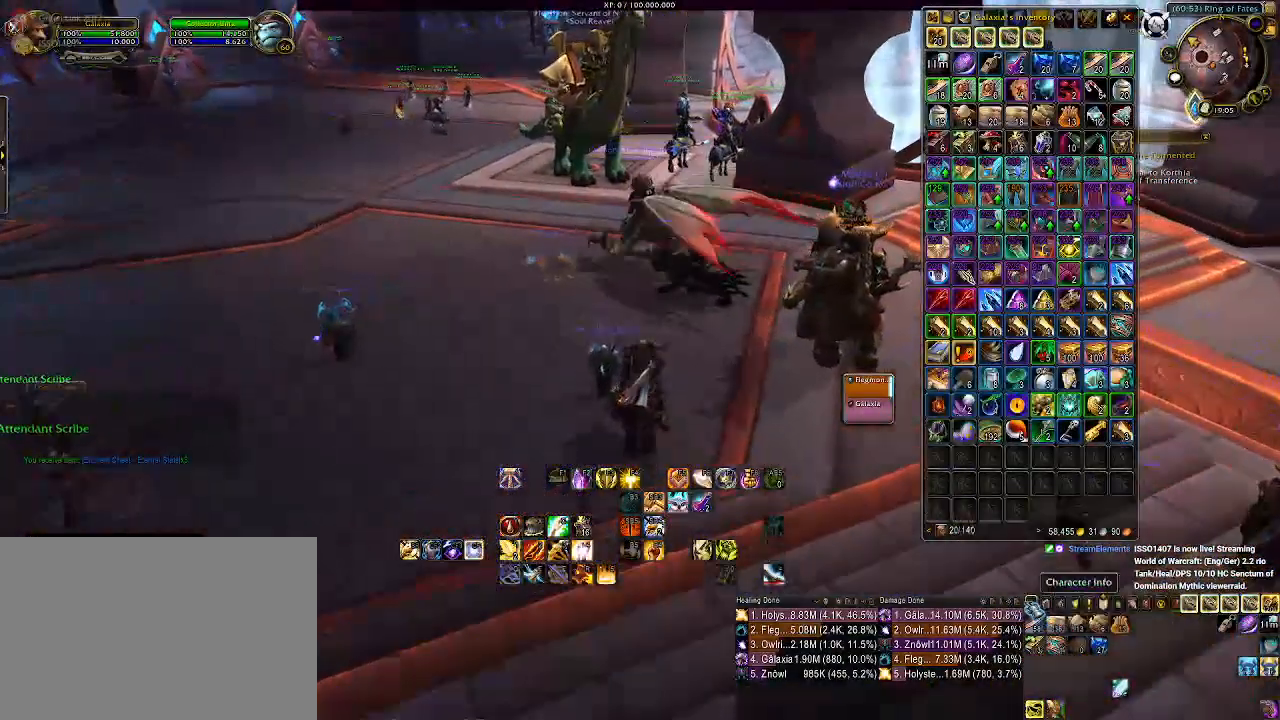
{"keys": [], "mouse": [], "events": [[317, "mouse_left", "down"], [450, "mouse_left", "up"]]}
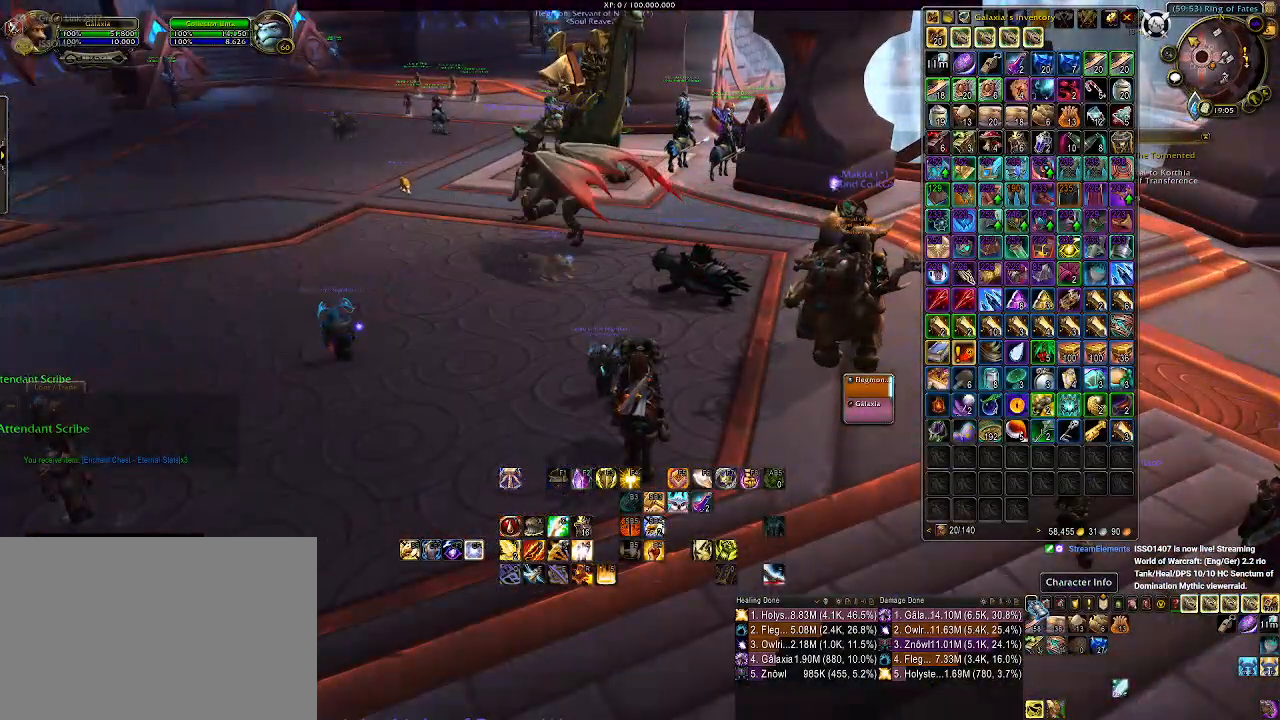
{"keys": [], "mouse": [], "events": []}
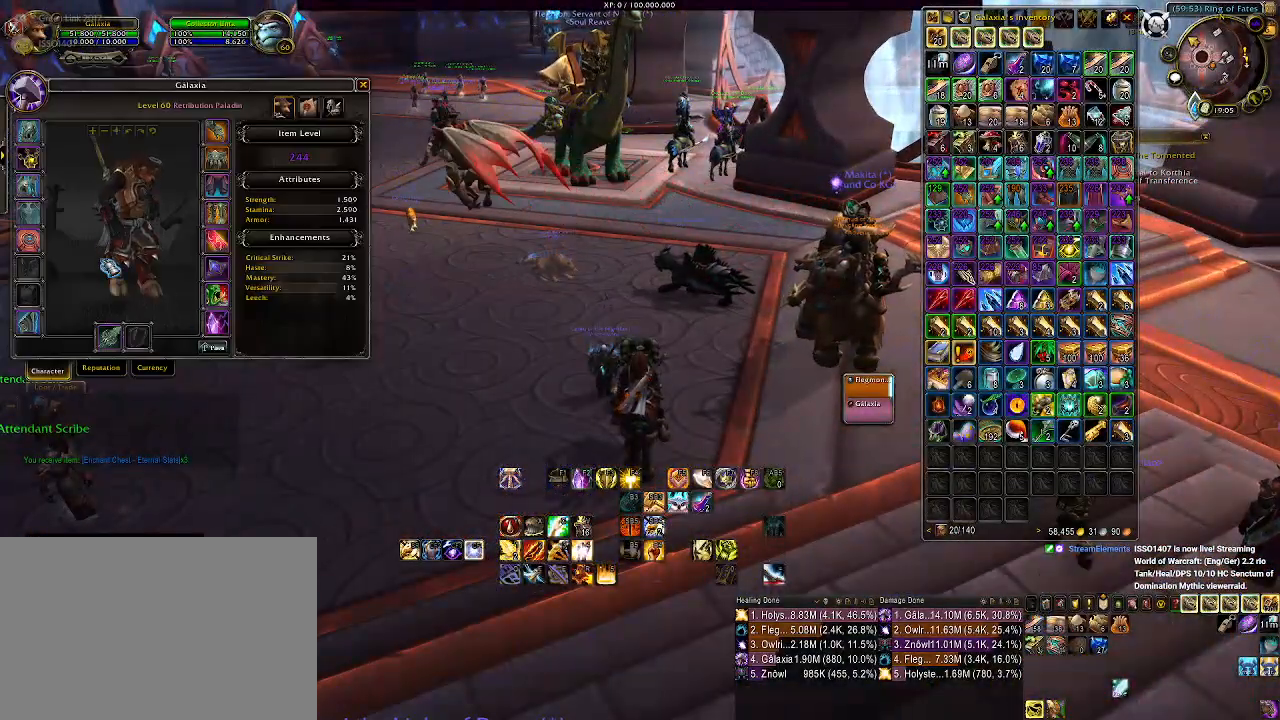
{"keys": [], "mouse": [], "events": []}
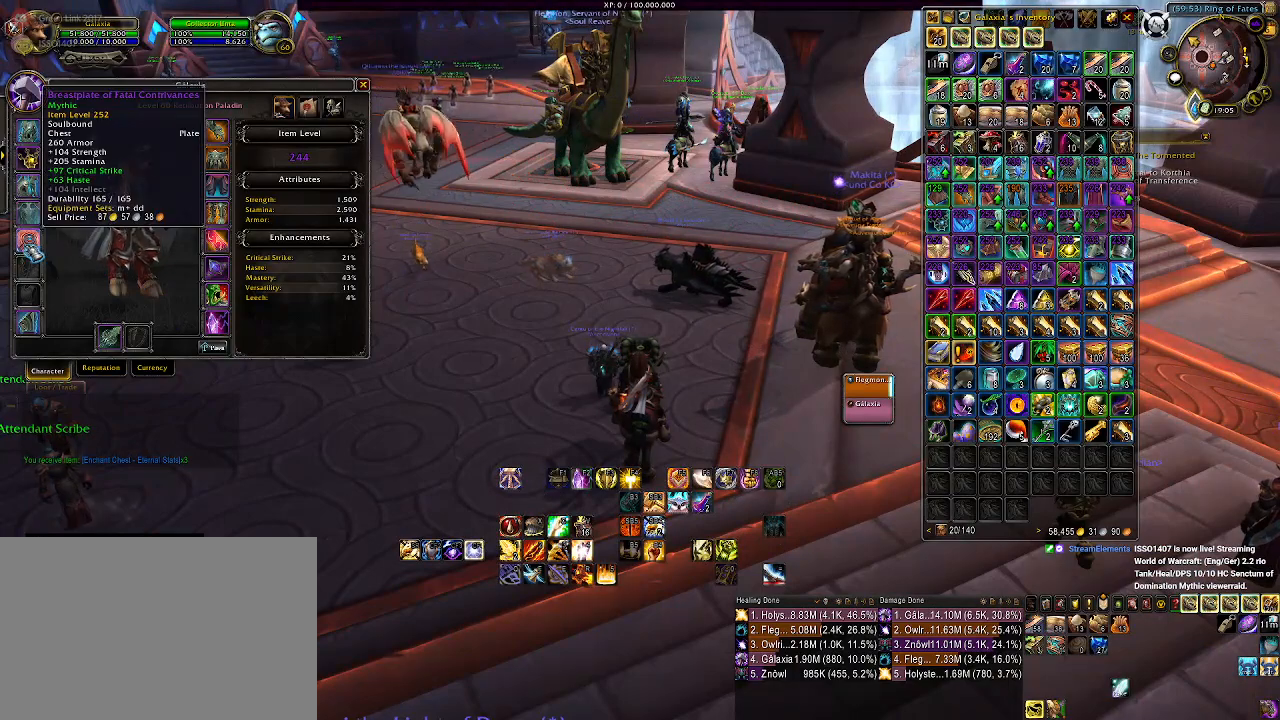
{"keys": [], "mouse": [], "events": [[150, "mouse_left", "down"], [217, "mouse_left", "up"]]}
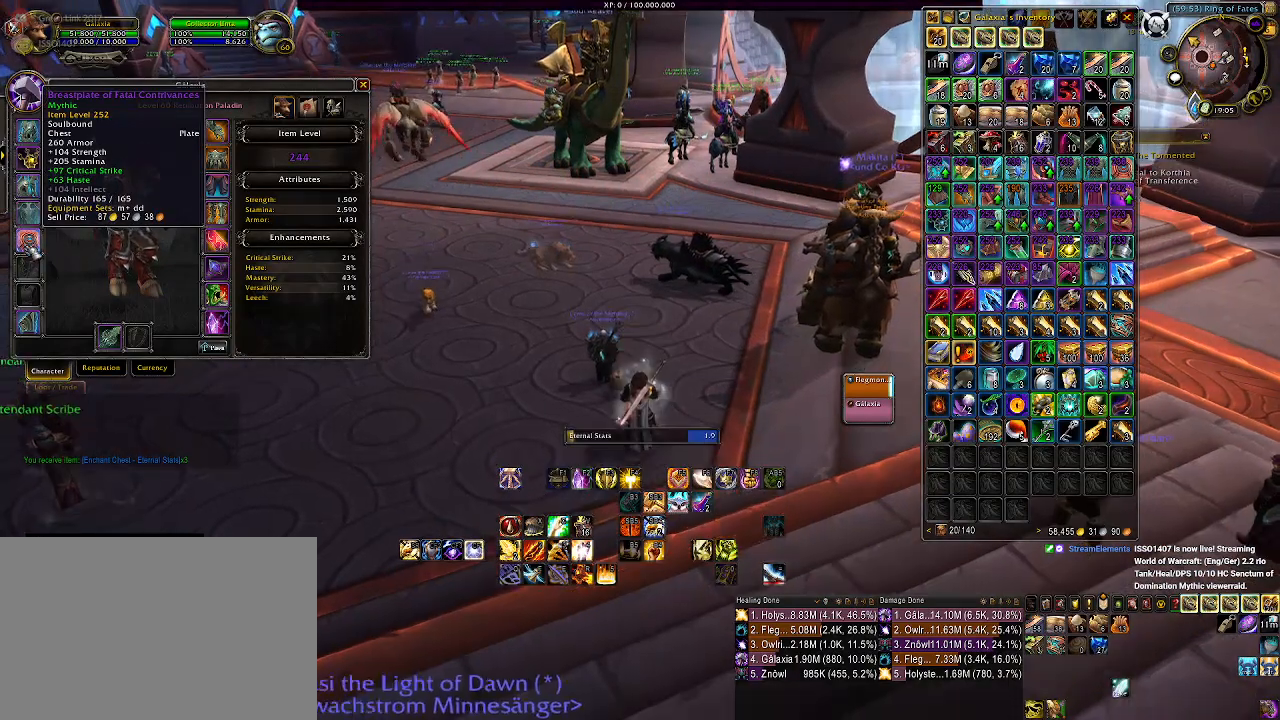
{"keys": [], "mouse": [], "events": []}
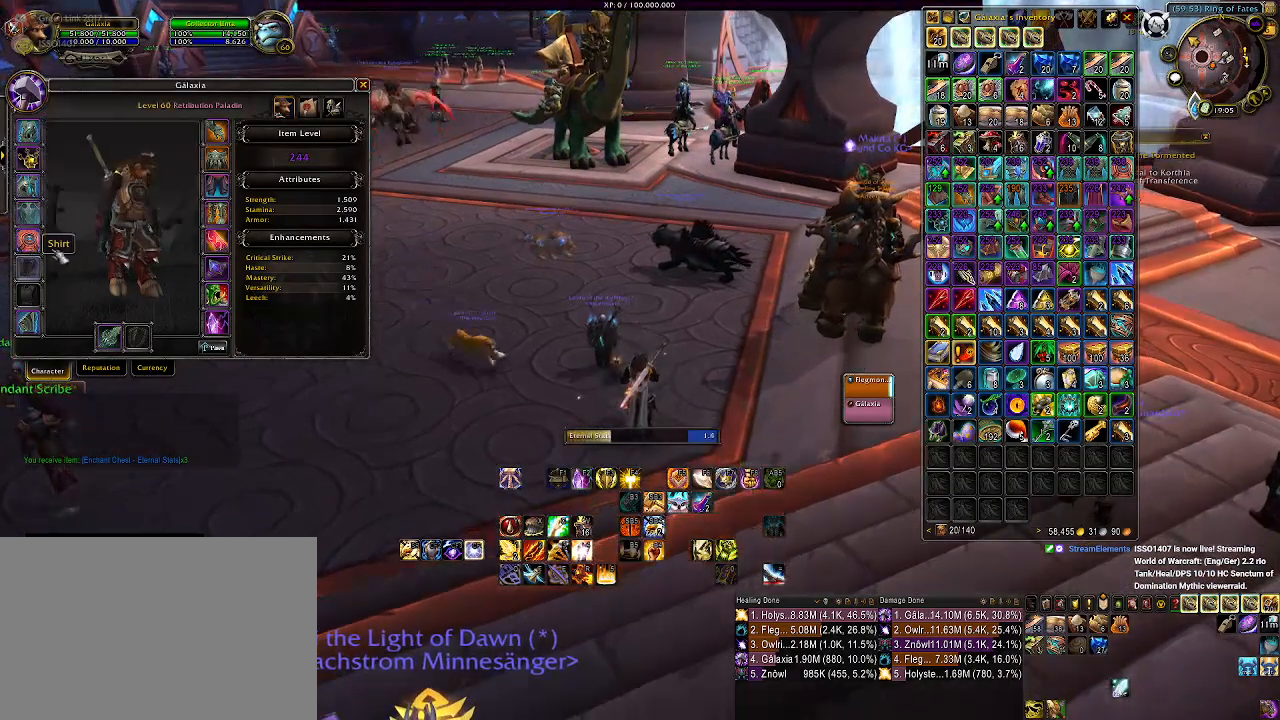
{"keys": [], "mouse": [], "events": []}
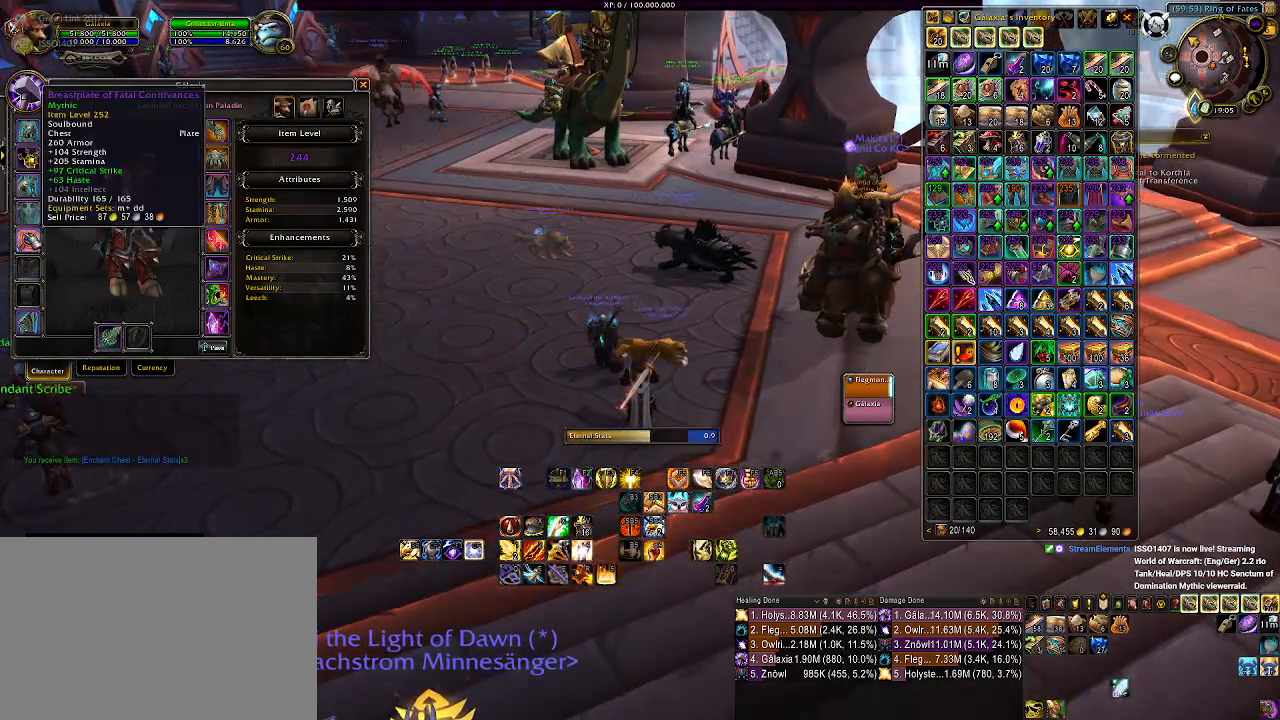
{"keys": [], "mouse": [], "events": []}
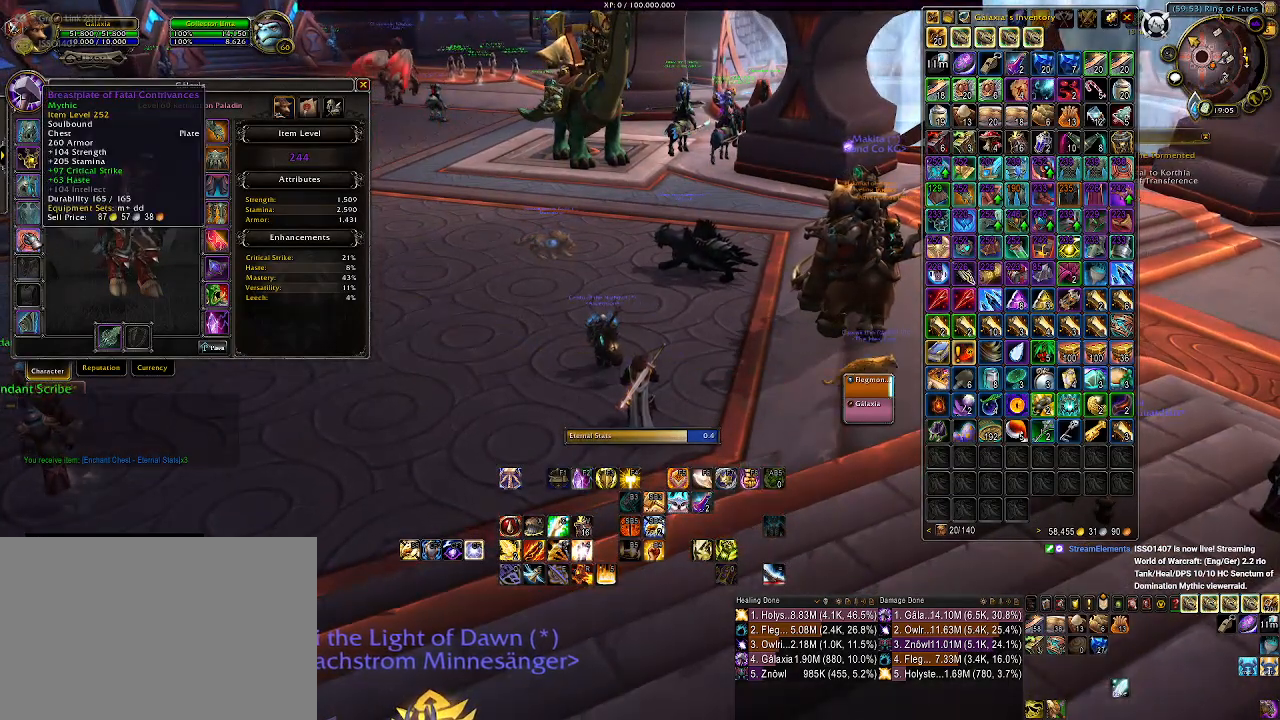
{"keys": [], "mouse": [], "events": []}
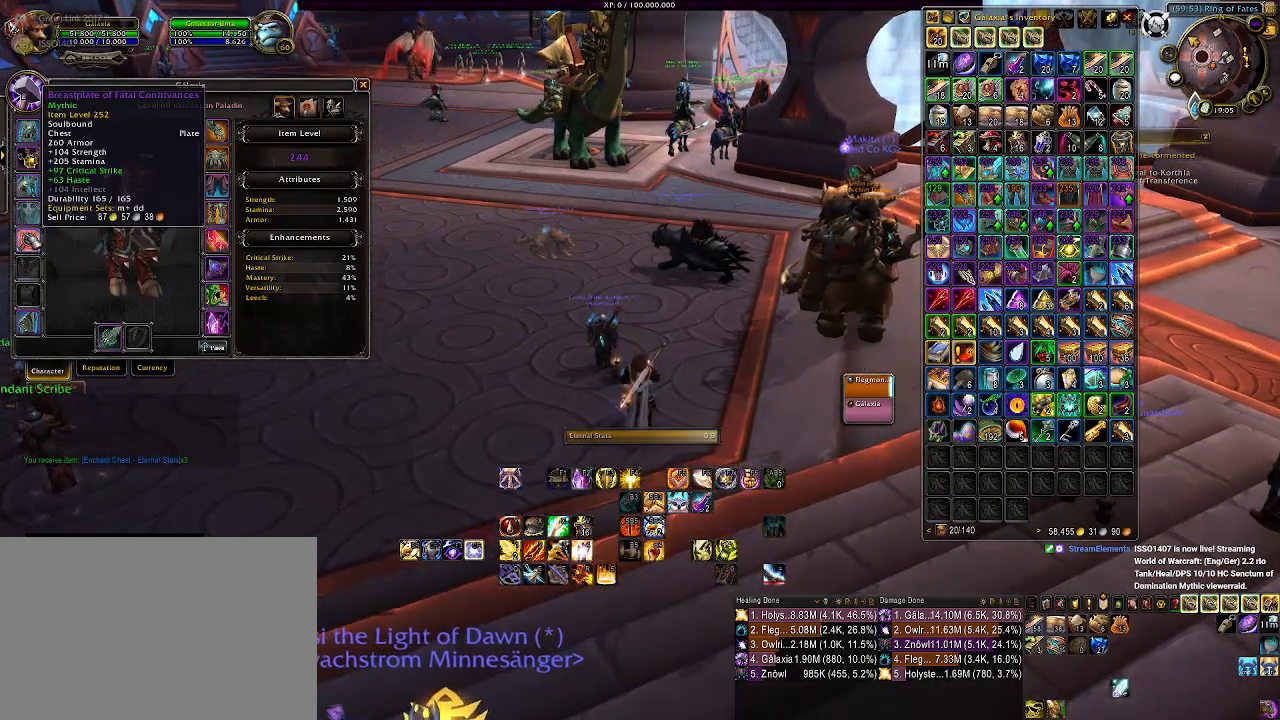
{"keys": [], "mouse": [], "events": []}
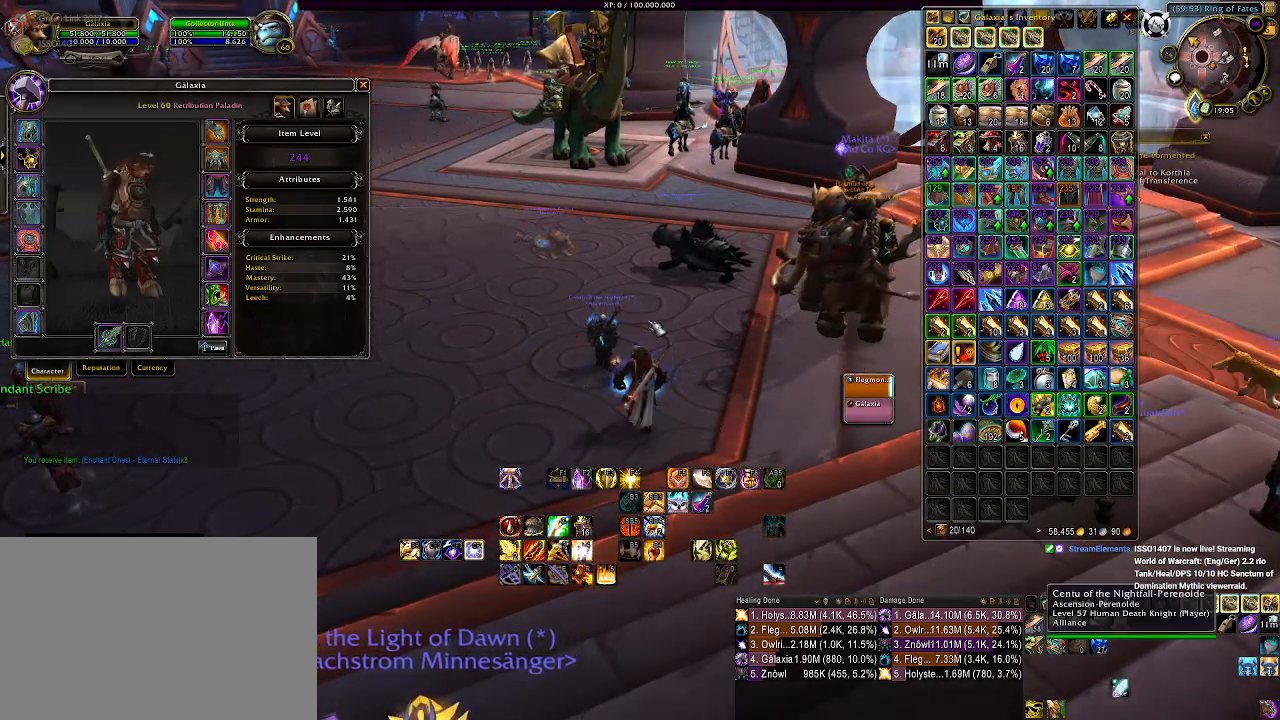
{"keys": [], "mouse": [], "events": [[267, "mouse_wheel", "down"], [433, "mouse_wheel", "up"]]}
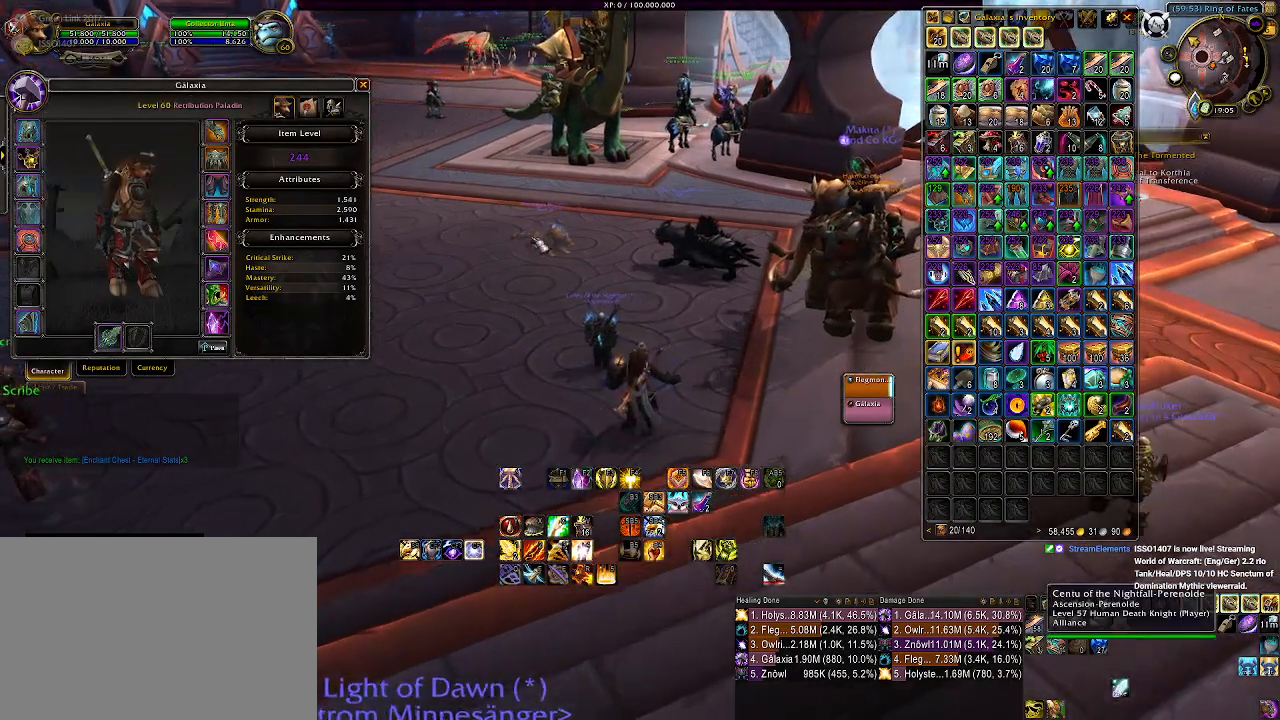
{"keys": [], "mouse": [], "events": []}
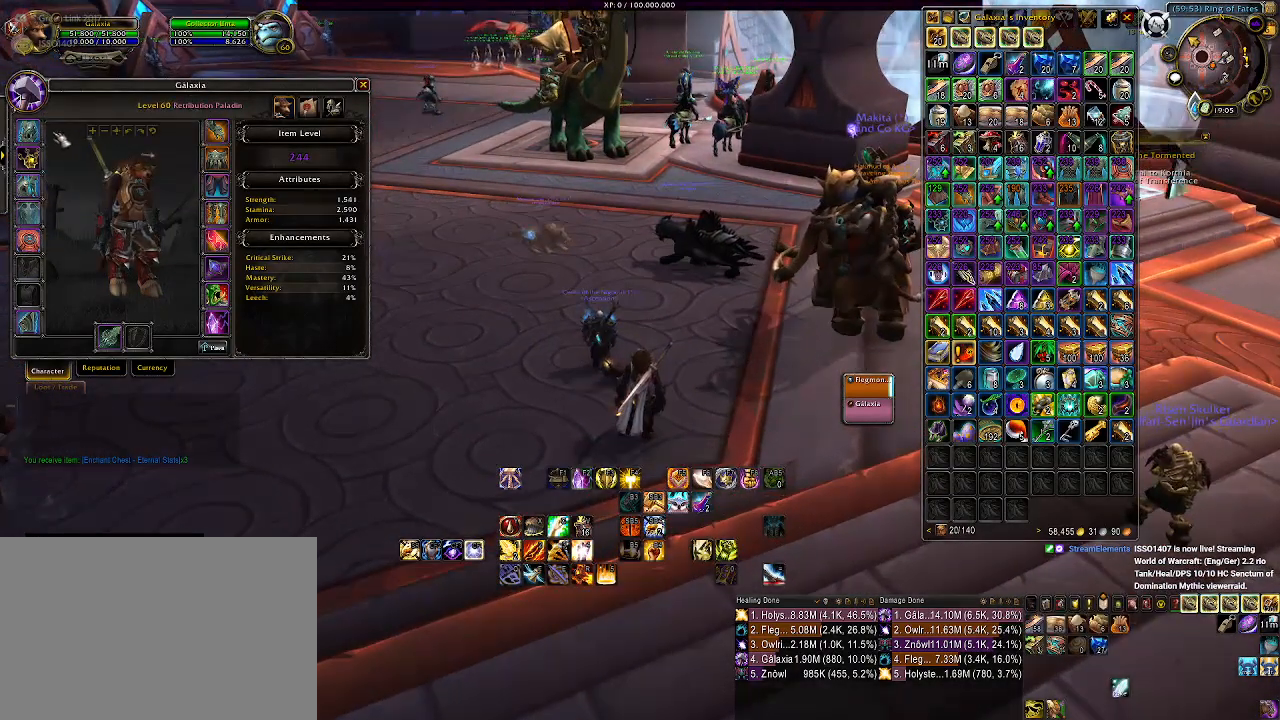
{"keys": [], "mouse": [], "events": []}
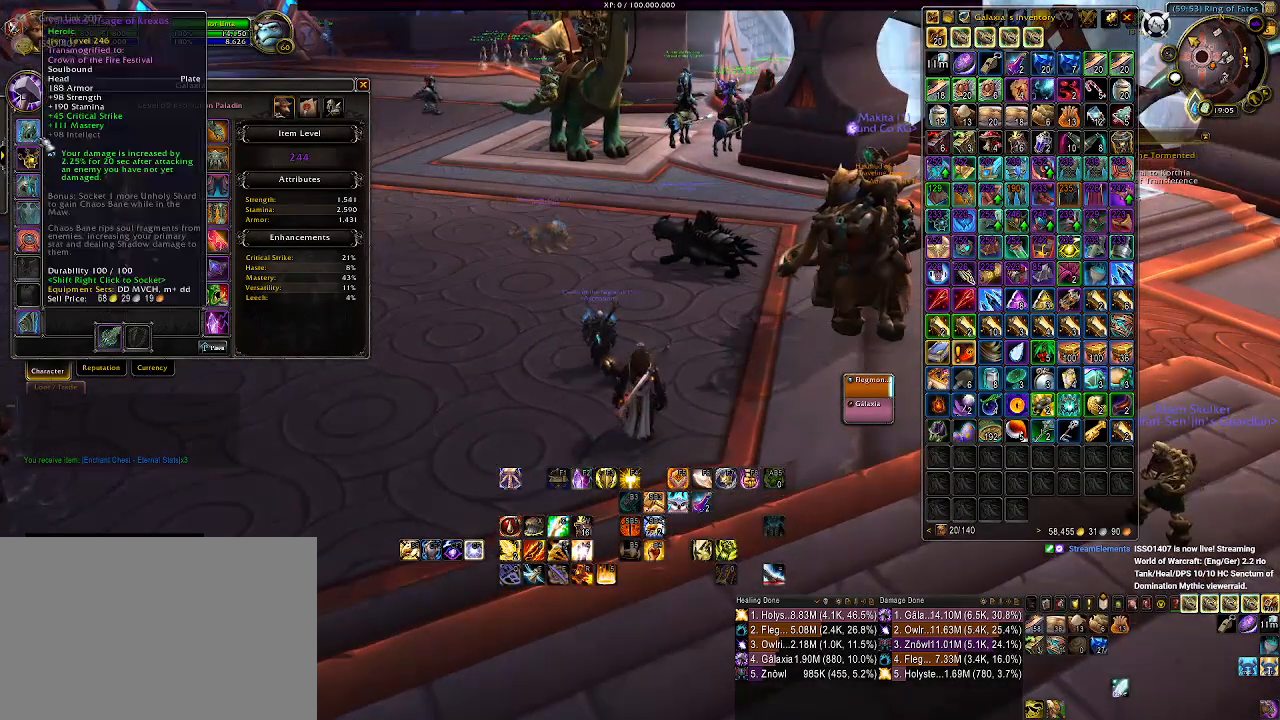
{"keys": [], "mouse": [], "events": []}
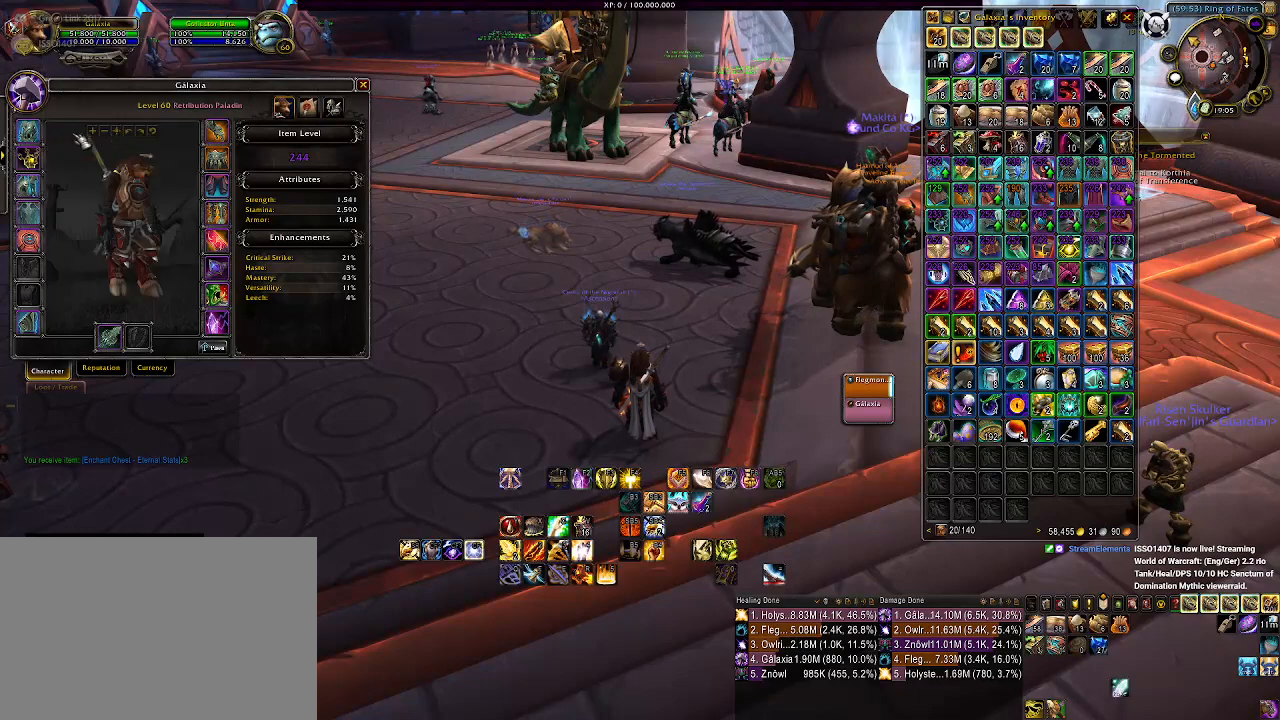
{"keys": [], "mouse": [], "events": []}
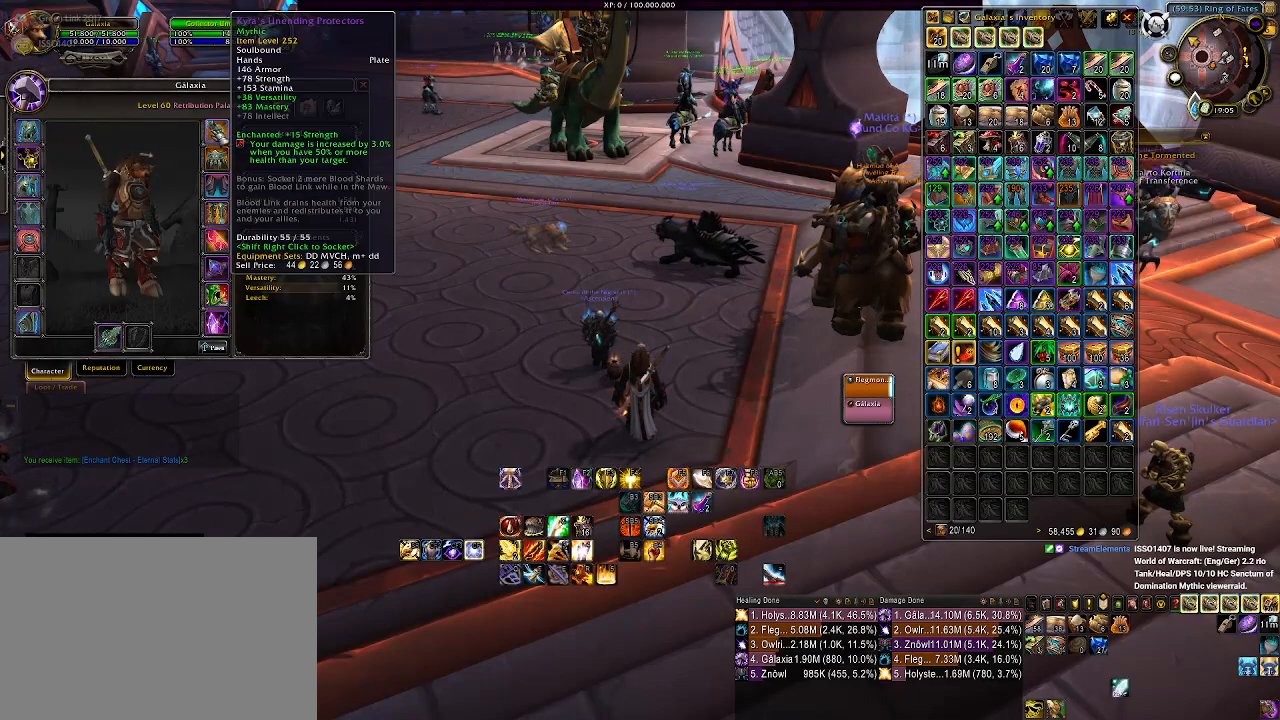
{"keys": [], "mouse": [], "events": []}
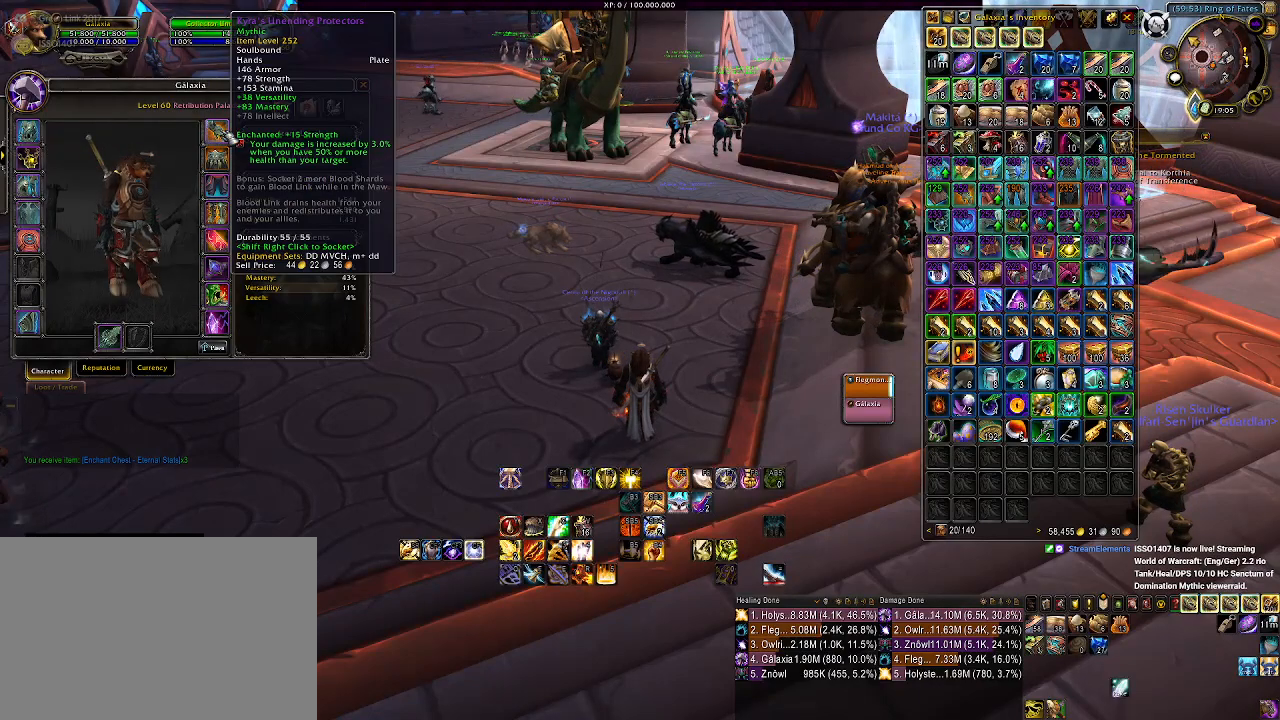
{"keys": [], "mouse": [], "events": []}
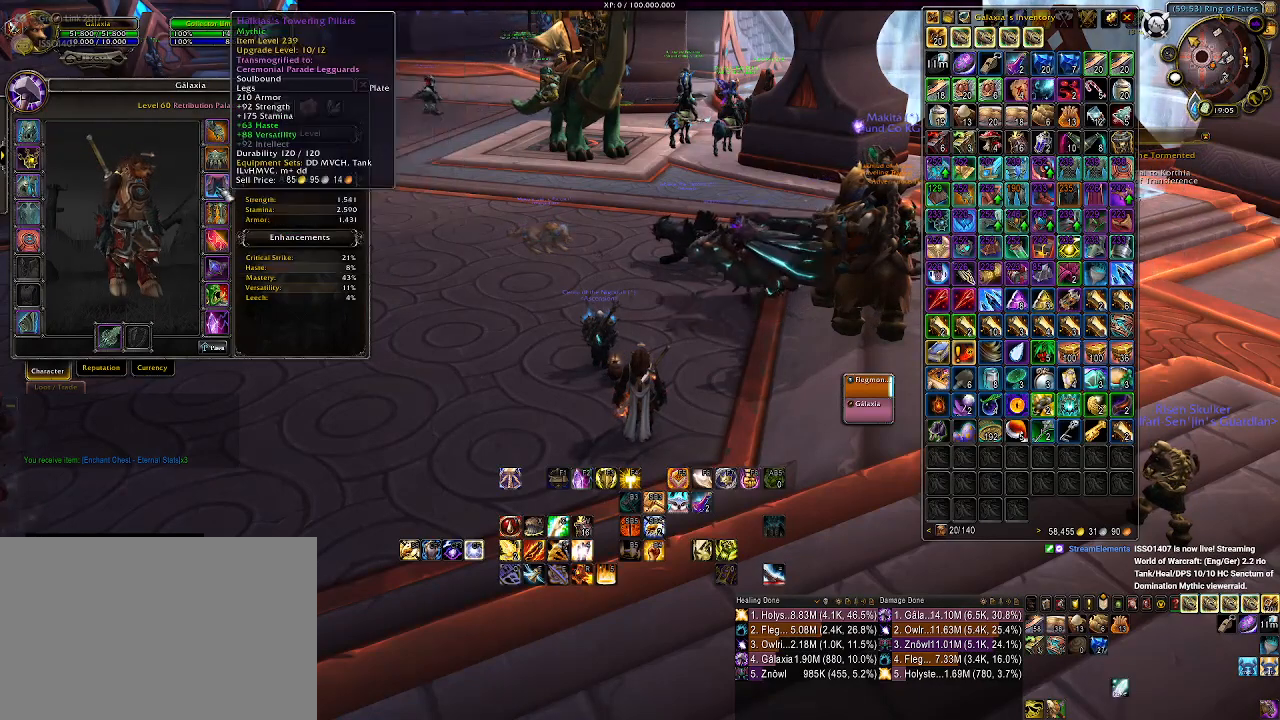
{"keys": [], "mouse": [], "events": []}